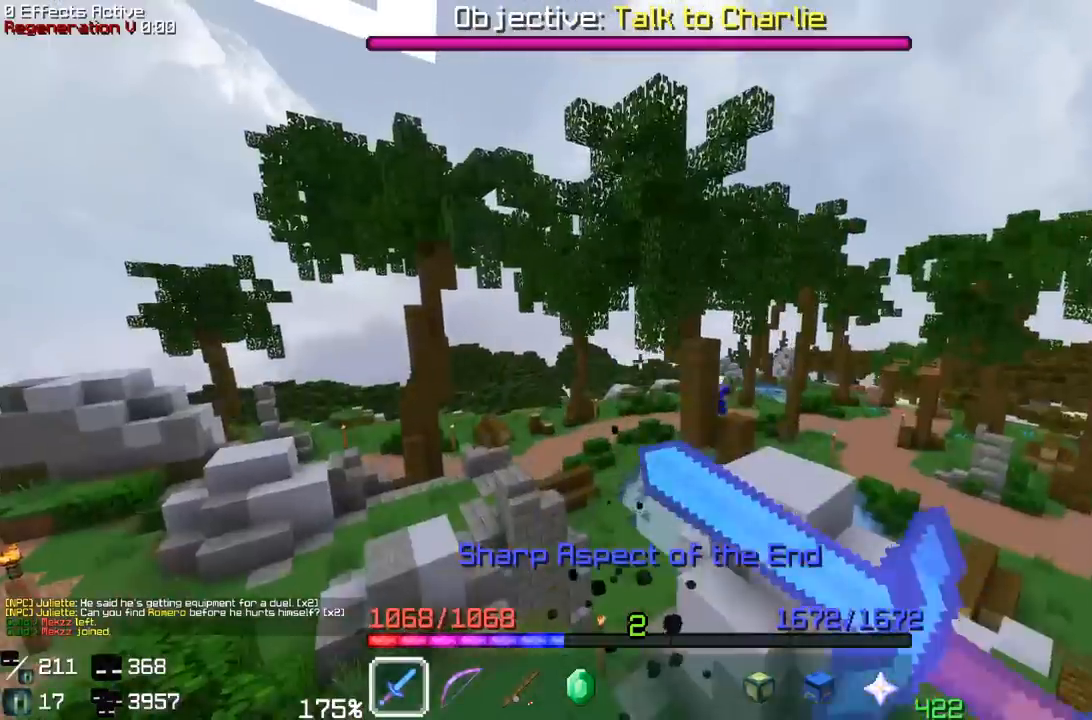
Gameplay with keyboard and mouse; each line is a JSON object with the keys and mouse buttons held at the frame after it. "events" lists presses ("down") and releases ("up") of "a", "d", "s", "space", "w", "mouse_left" and "mouse_right" between this image and that frame as [ms after this image, input, new state], when the widget could be followed in between. "mouse_left", "mouse_right" = the "left", "right" buttons of the "mouse" list. No other keys are recorded. Fast repeated clicks can show as one long hold. Mouse movement is not recorded.
{"keys": ["a", "w"], "mouse": [], "events": [[233, "a", "down"], [233, "mouse_right", "up"]]}
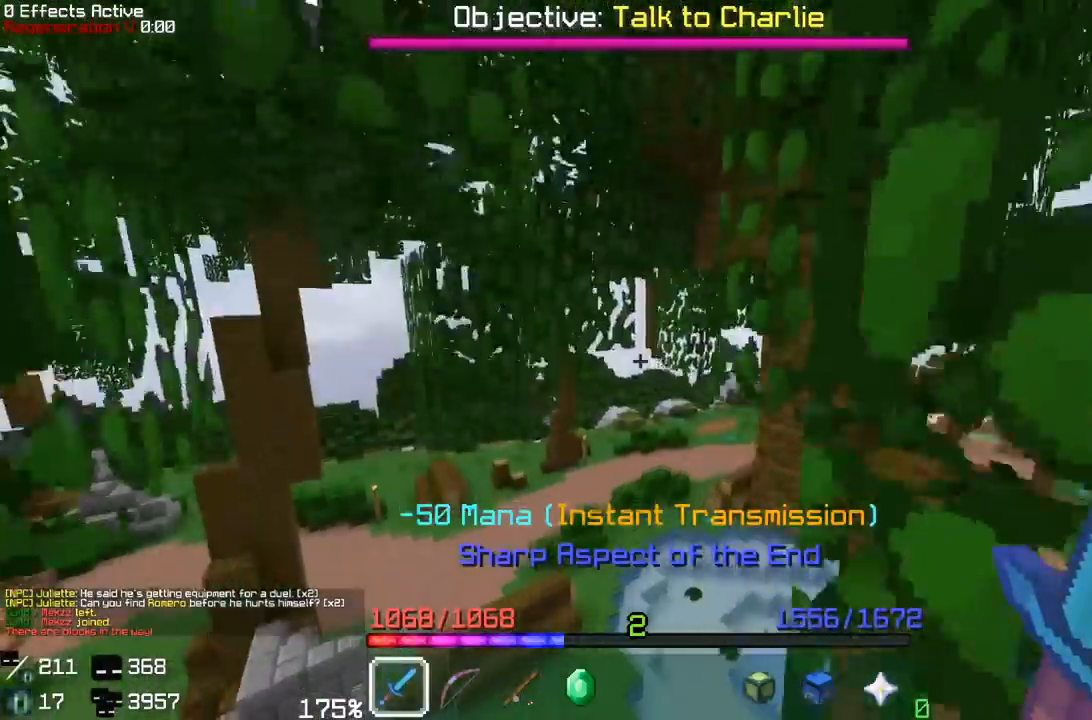
{"keys": ["w"], "mouse": ["right"], "events": [[17, "a", "up"], [367, "mouse_right", "down"]]}
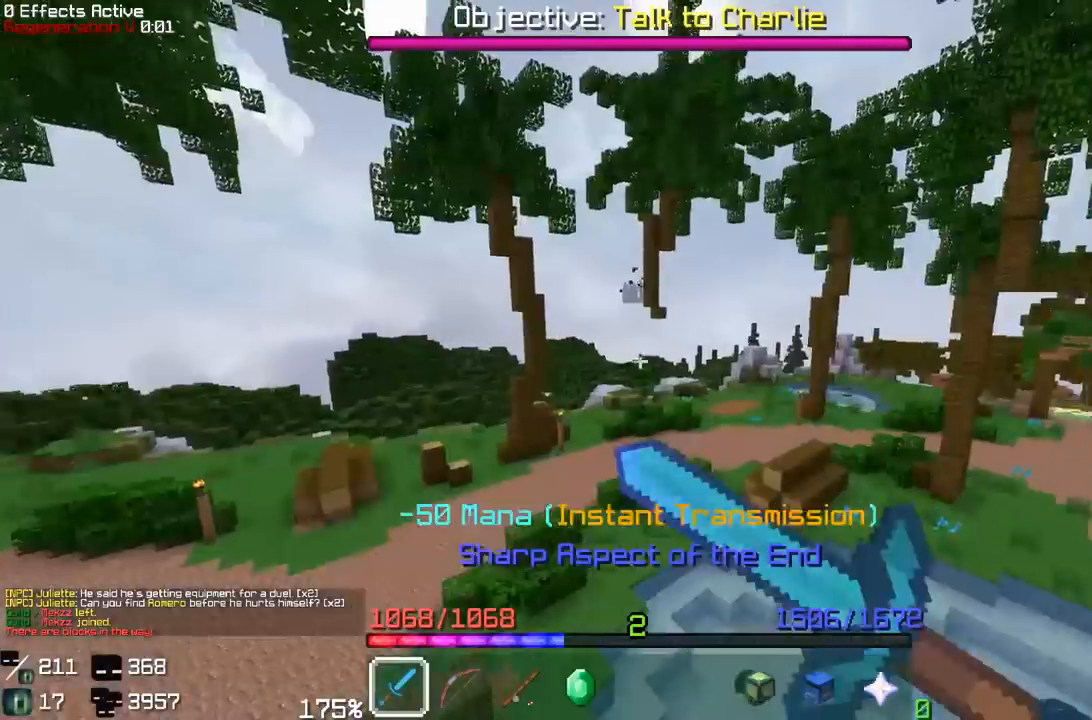
{"keys": ["w"], "mouse": ["right"], "events": []}
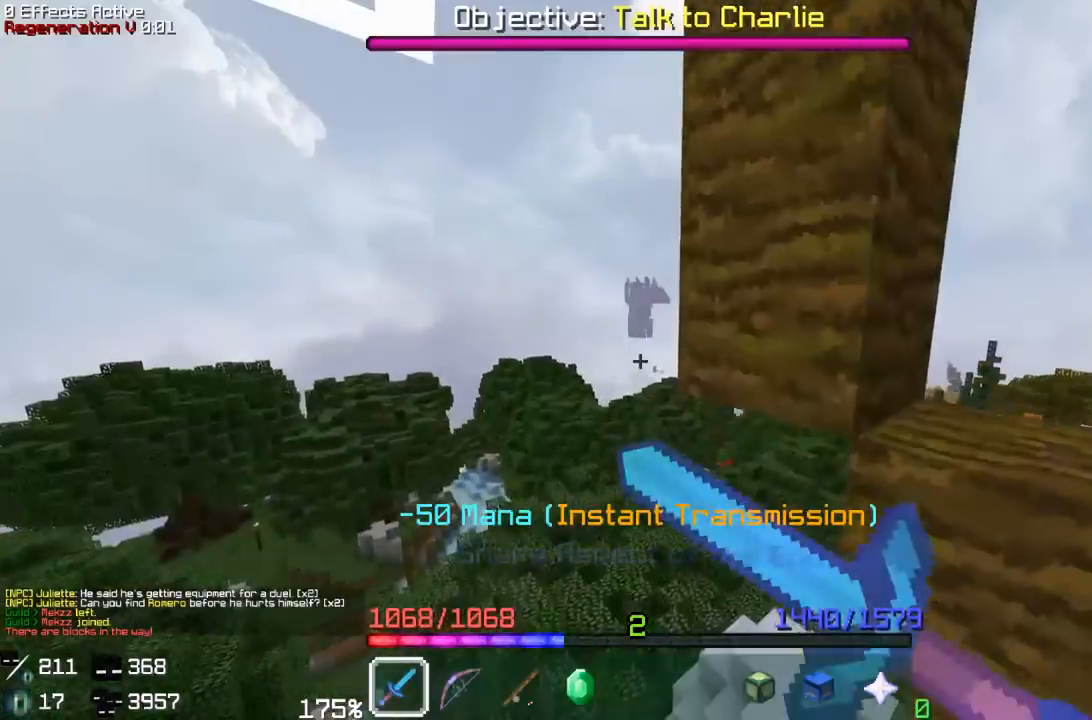
{"keys": ["w"], "mouse": [], "events": [[383, "mouse_right", "up"]]}
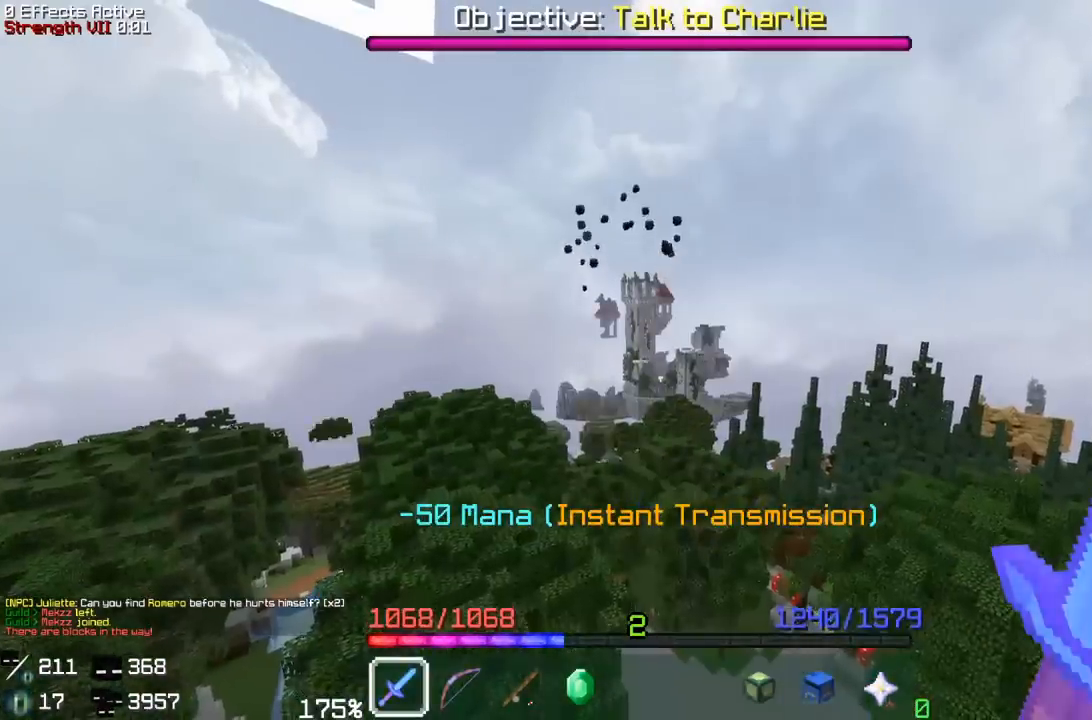
{"keys": ["w"], "mouse": ["right"], "events": [[300, "mouse_right", "down"]]}
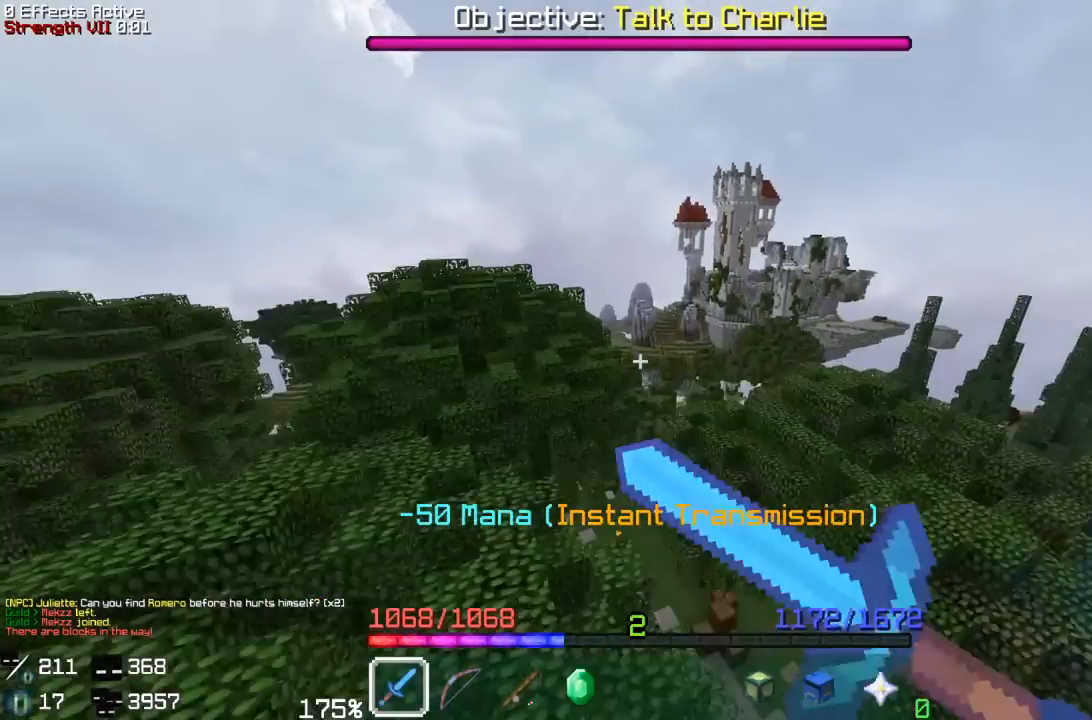
{"keys": ["w"], "mouse": ["right"], "events": []}
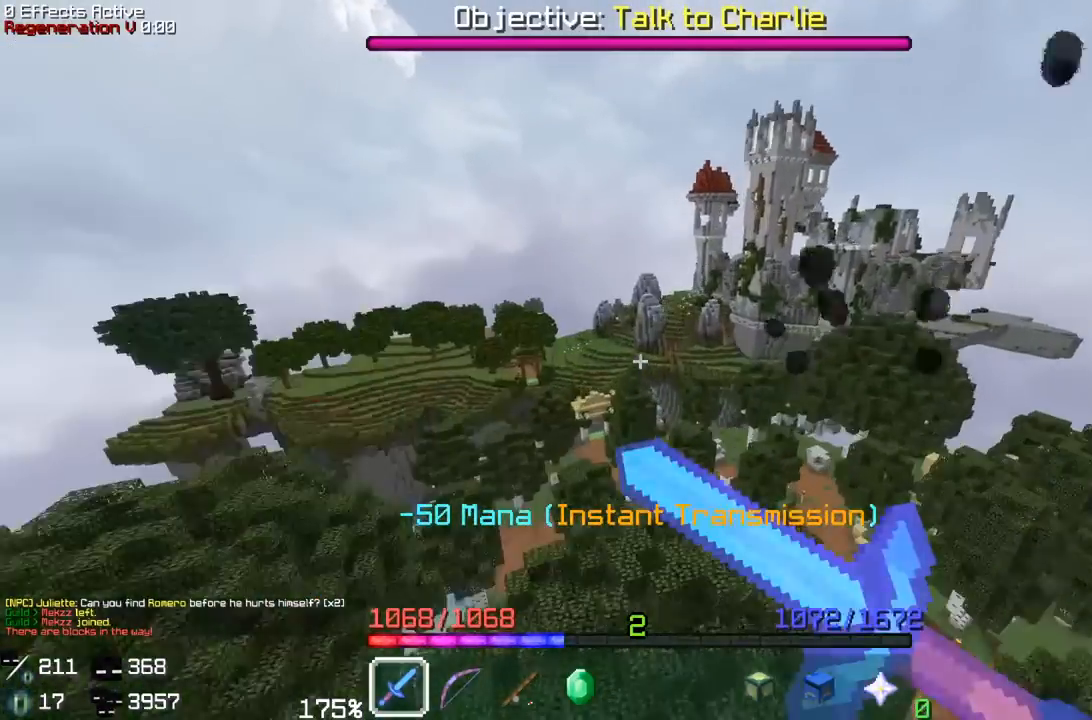
{"keys": ["w"], "mouse": [], "events": [[50, "mouse_right", "up"]]}
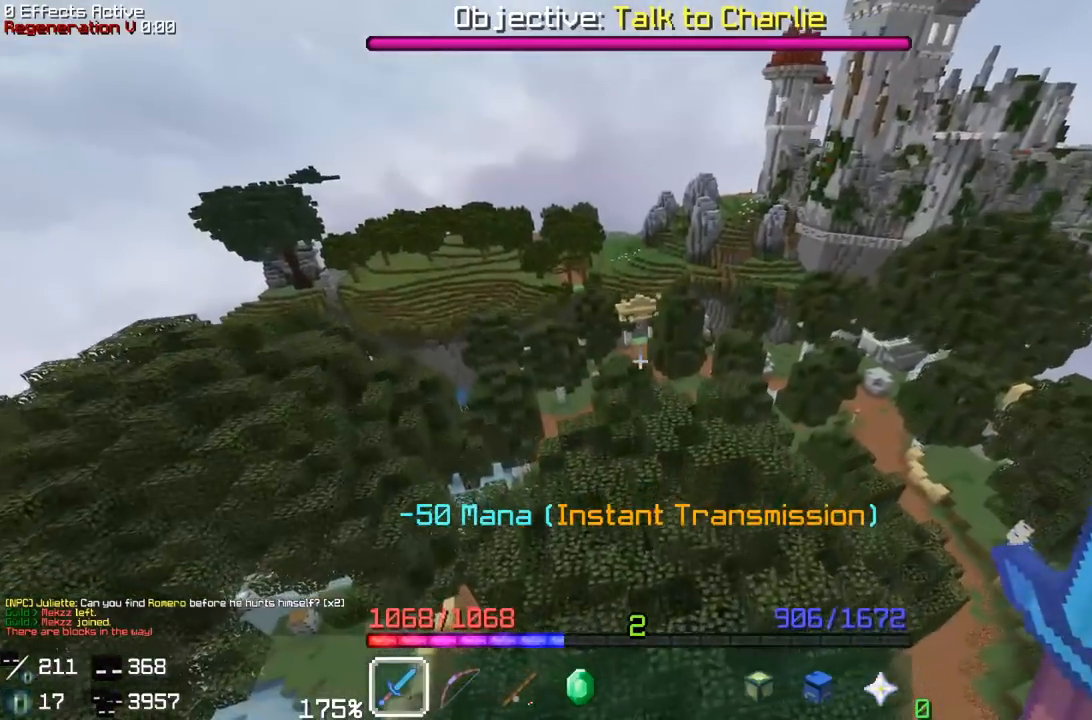
{"keys": ["w"], "mouse": ["right"], "events": [[17, "mouse_right", "down"]]}
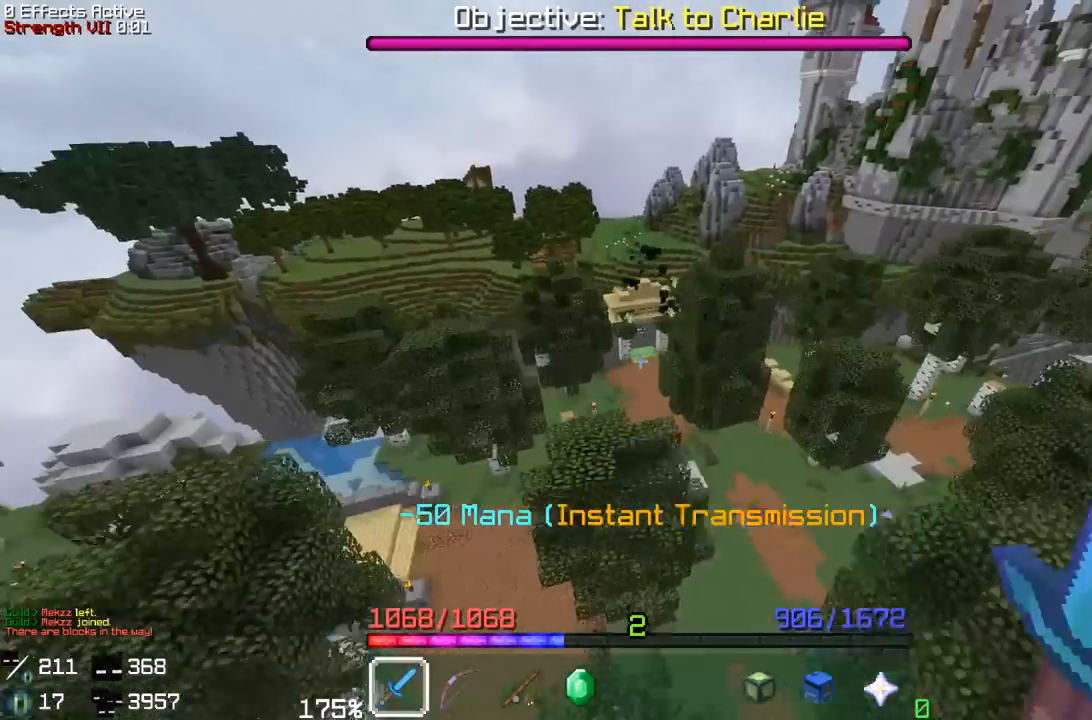
{"keys": ["w"], "mouse": [], "events": [[433, "mouse_right", "up"]]}
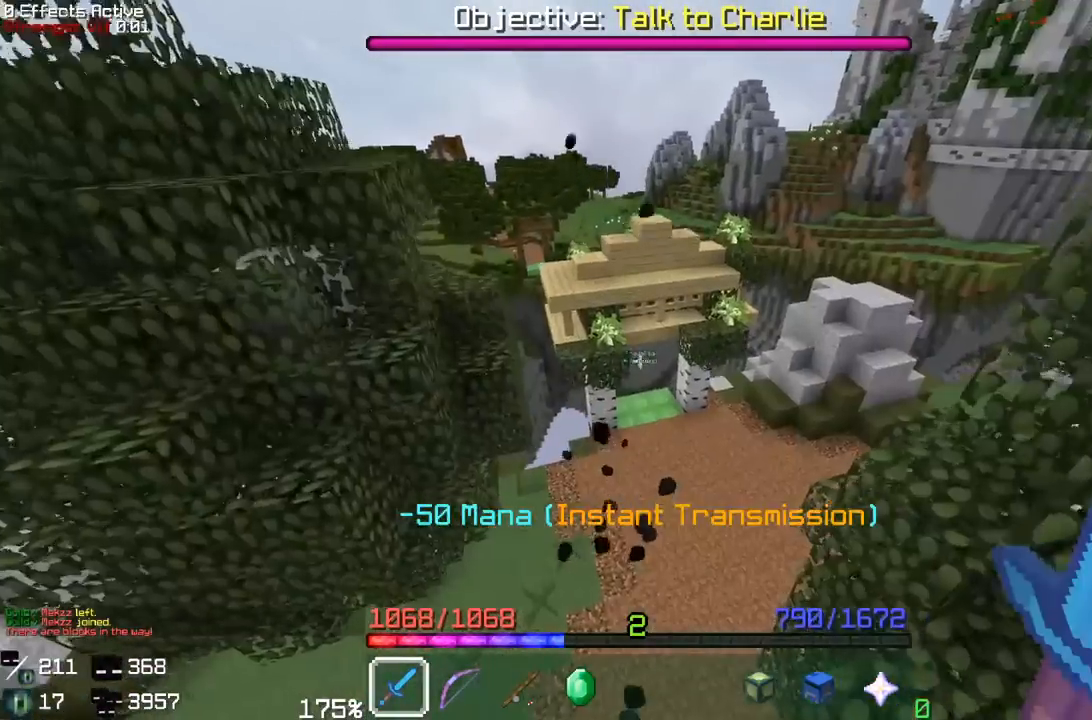
{"keys": ["w"], "mouse": ["right"], "events": [[417, "mouse_right", "down"]]}
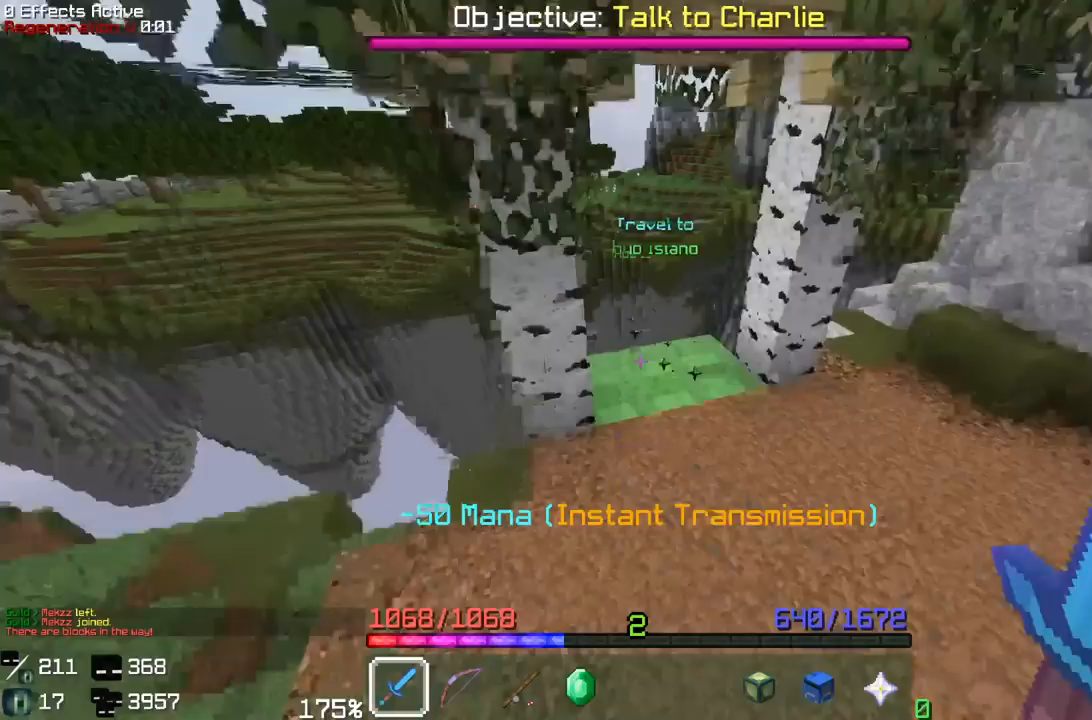
{"keys": [], "mouse": [], "events": [[100, "mouse_right", "up"], [467, "w", "up"]]}
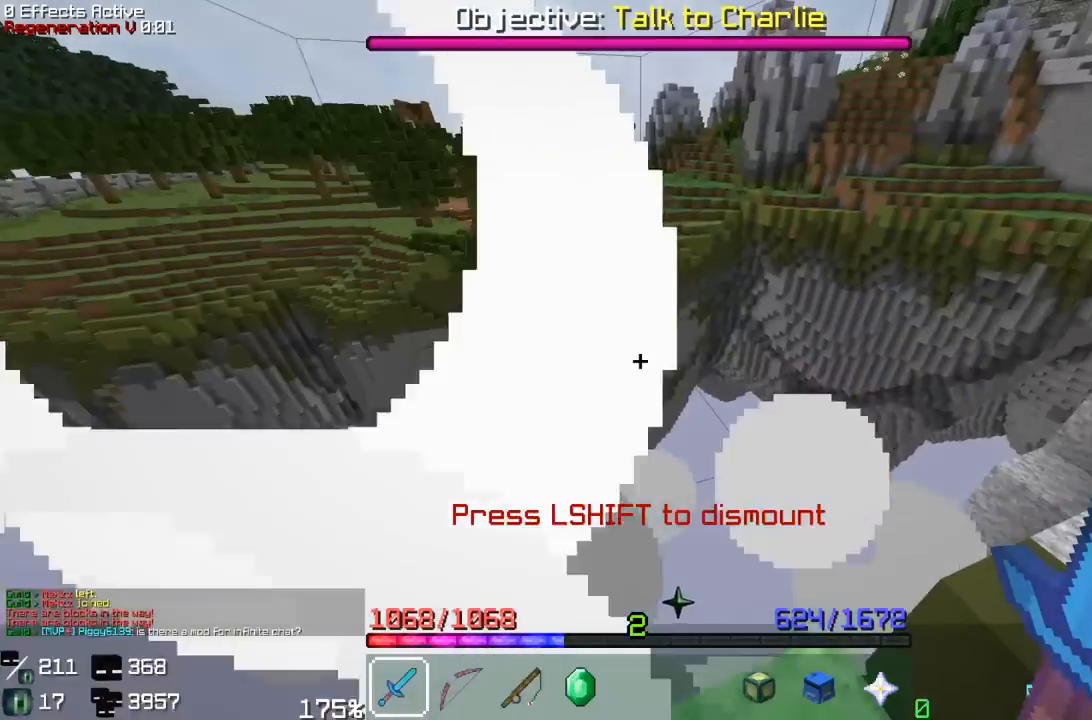
{"keys": [], "mouse": [], "events": []}
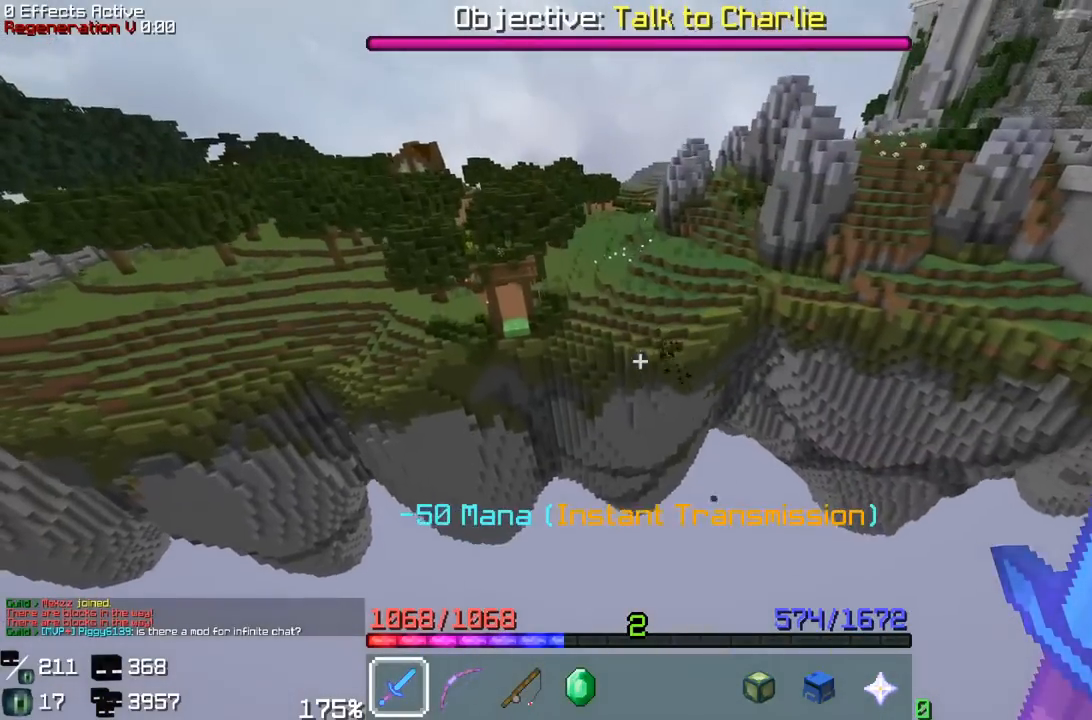
{"keys": [], "mouse": [], "events": []}
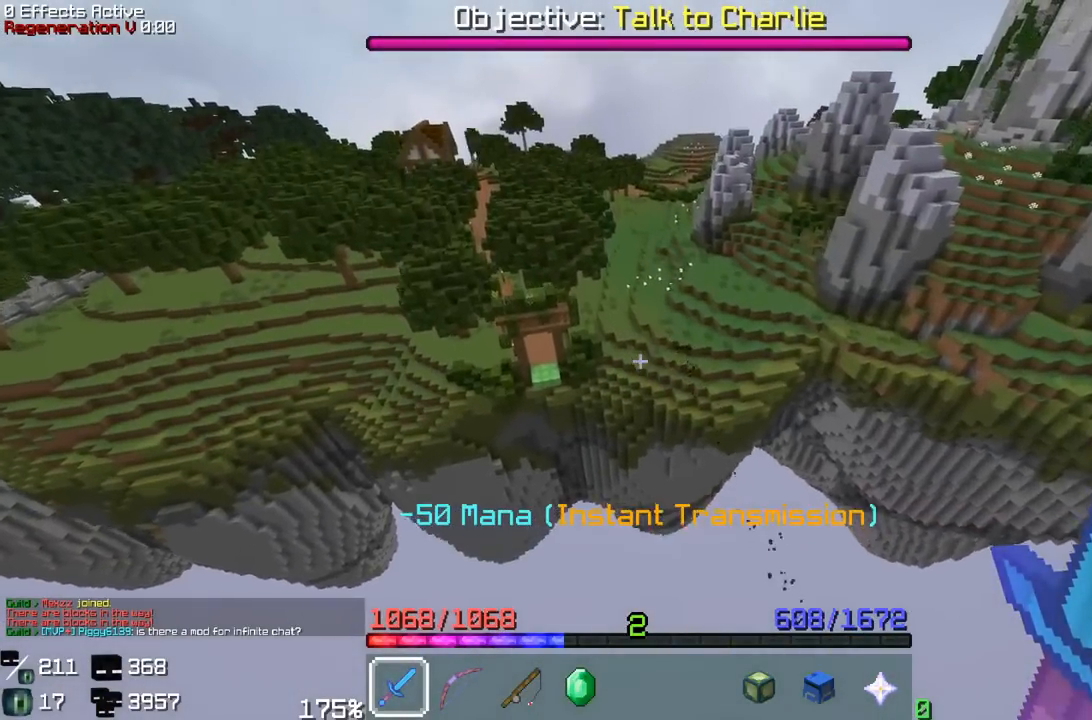
{"keys": [], "mouse": [], "events": []}
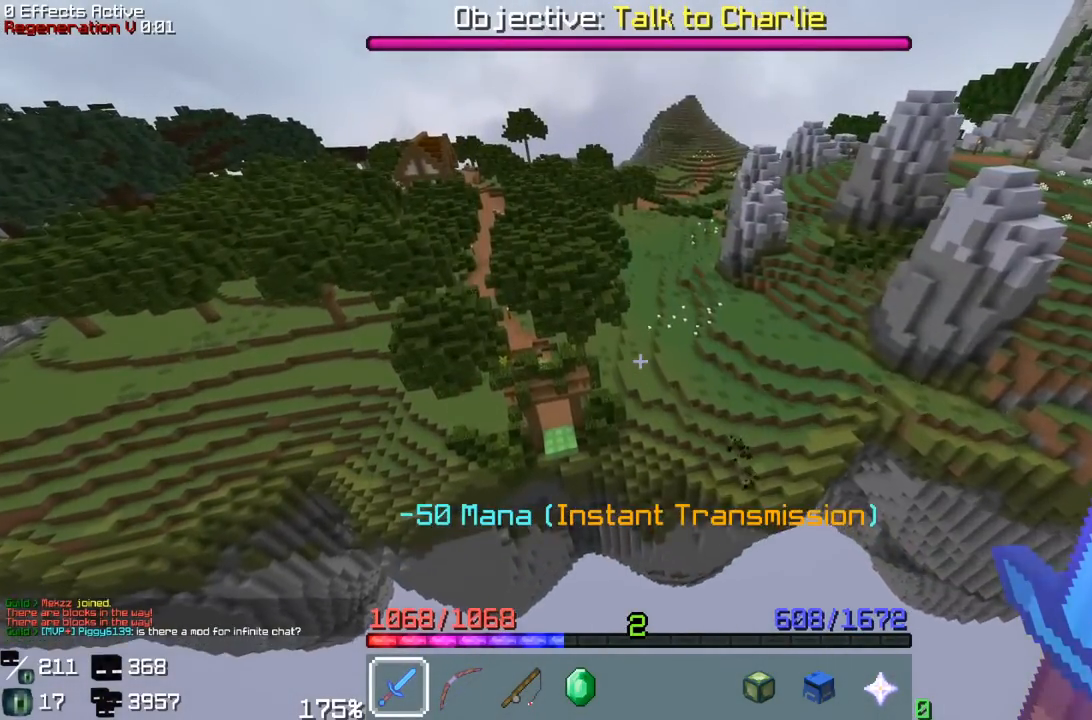
{"keys": [], "mouse": [], "events": []}
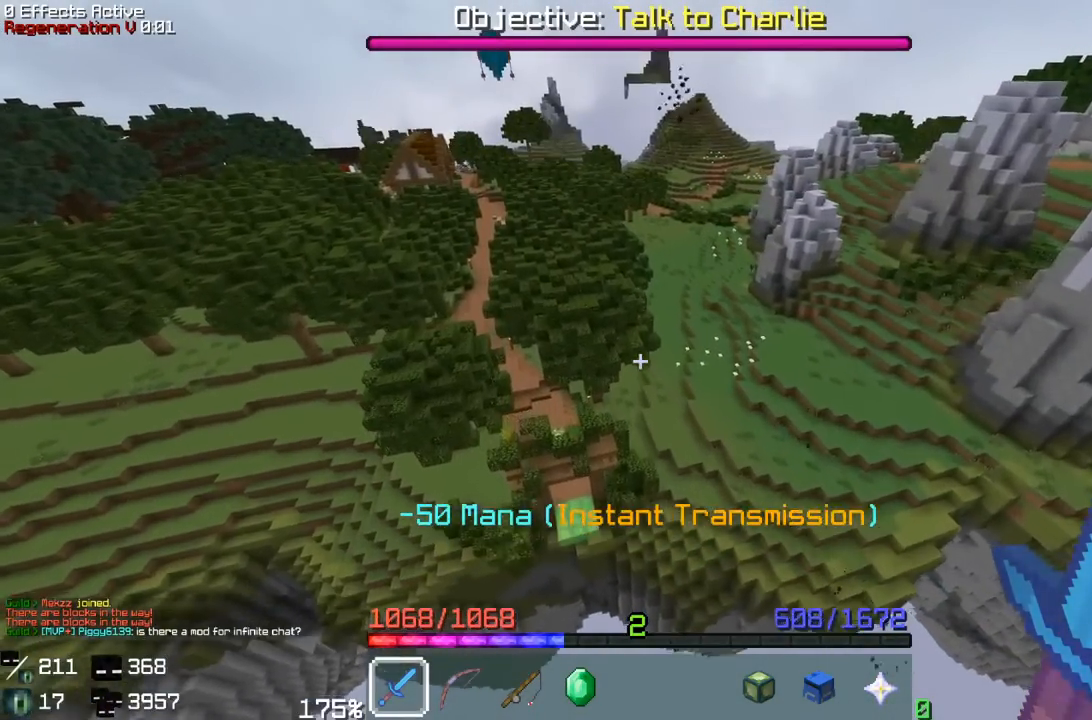
{"keys": [], "mouse": [], "events": []}
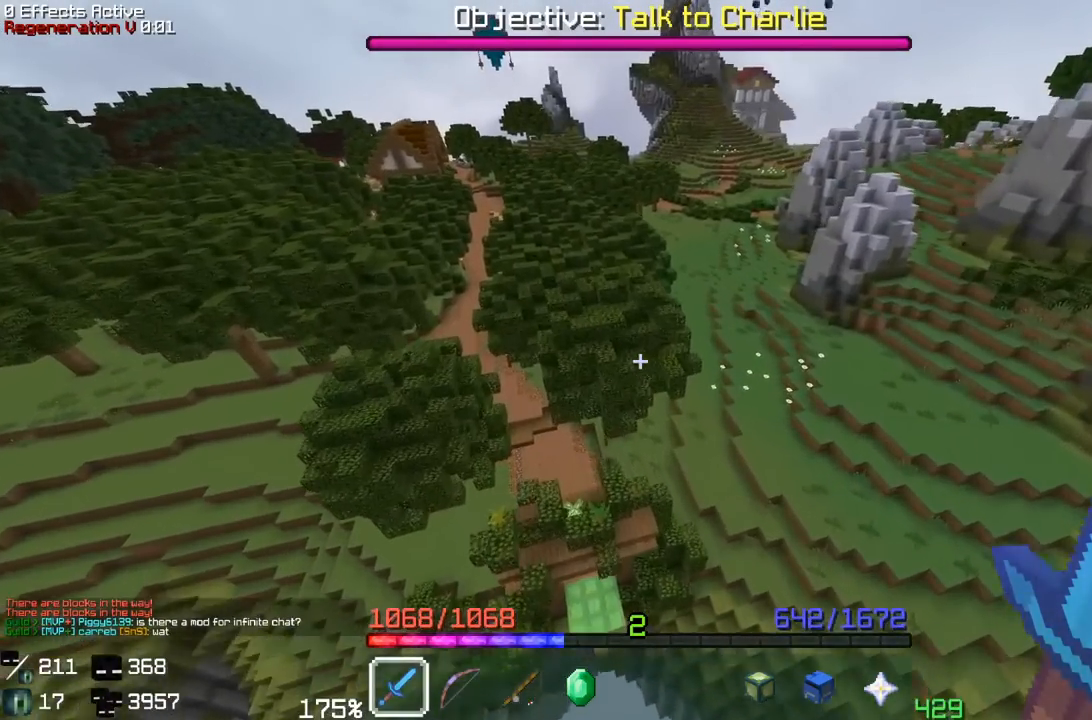
{"keys": [], "mouse": [], "events": []}